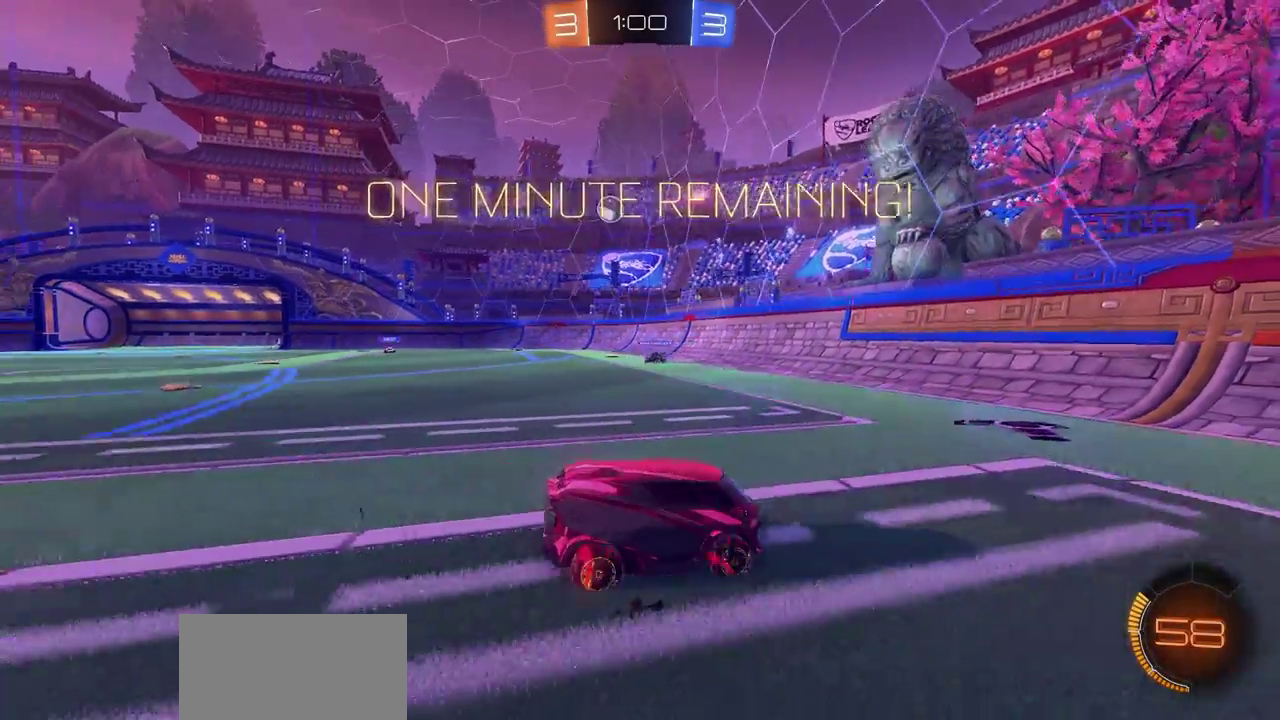
Gameplay with a controller (PlayStation layout); each line is a JSON object with the inputs held at the frame after it (dt_ms = milliseconds from this image to that frame). "events" lists button and stick changes between this image and that frame as [ms after this image, input, new state], when the widget could be followed in between.
{"dt_ms": 300, "buttons": [], "left_stick": "left", "right_stick": "center", "events": [[50, "left_stick", "left"], [300, "R2", "up"]]}
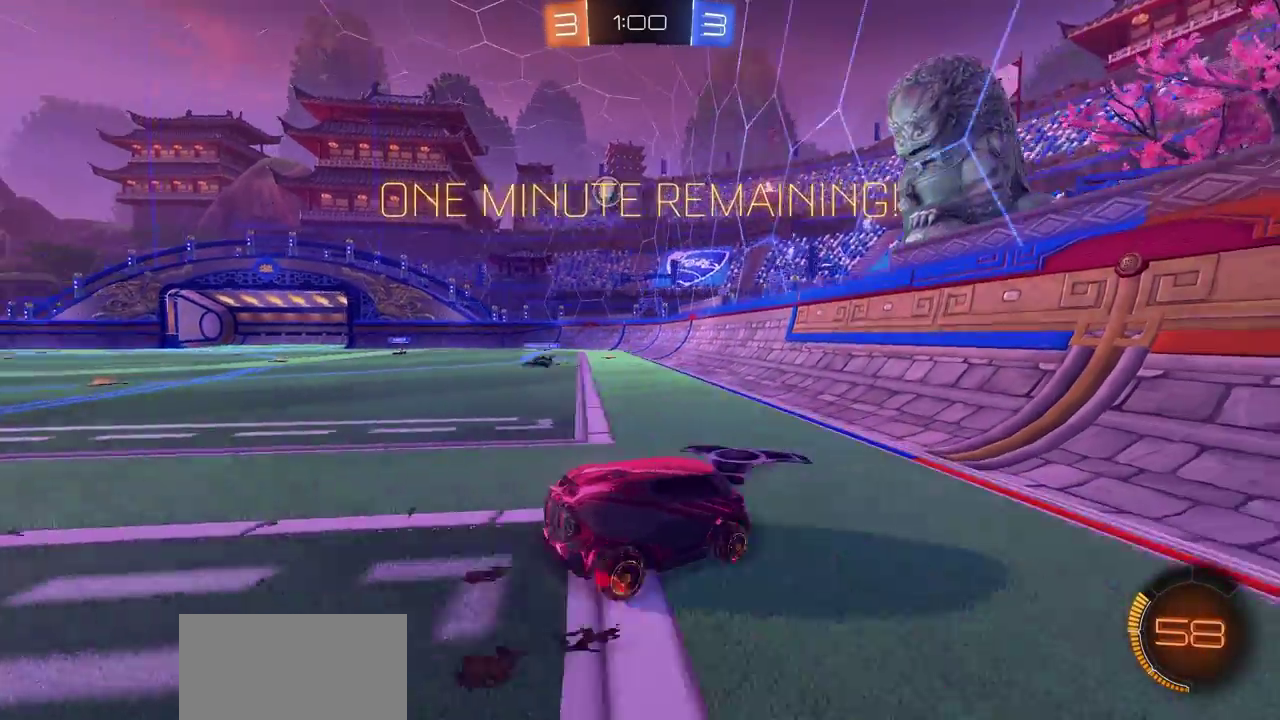
{"dt_ms": 800, "buttons": ["CIRCLE", "R2"], "left_stick": "down", "right_stick": "center", "events": [[67, "L2", "down"], [183, "L2", "up"], [250, "R2", "down"], [550, "CIRCLE", "down"], [550, "left_stick", "down-left"], [617, "left_stick", "down"], [633, "CROSS", "down"], [783, "CROSS", "up"]]}
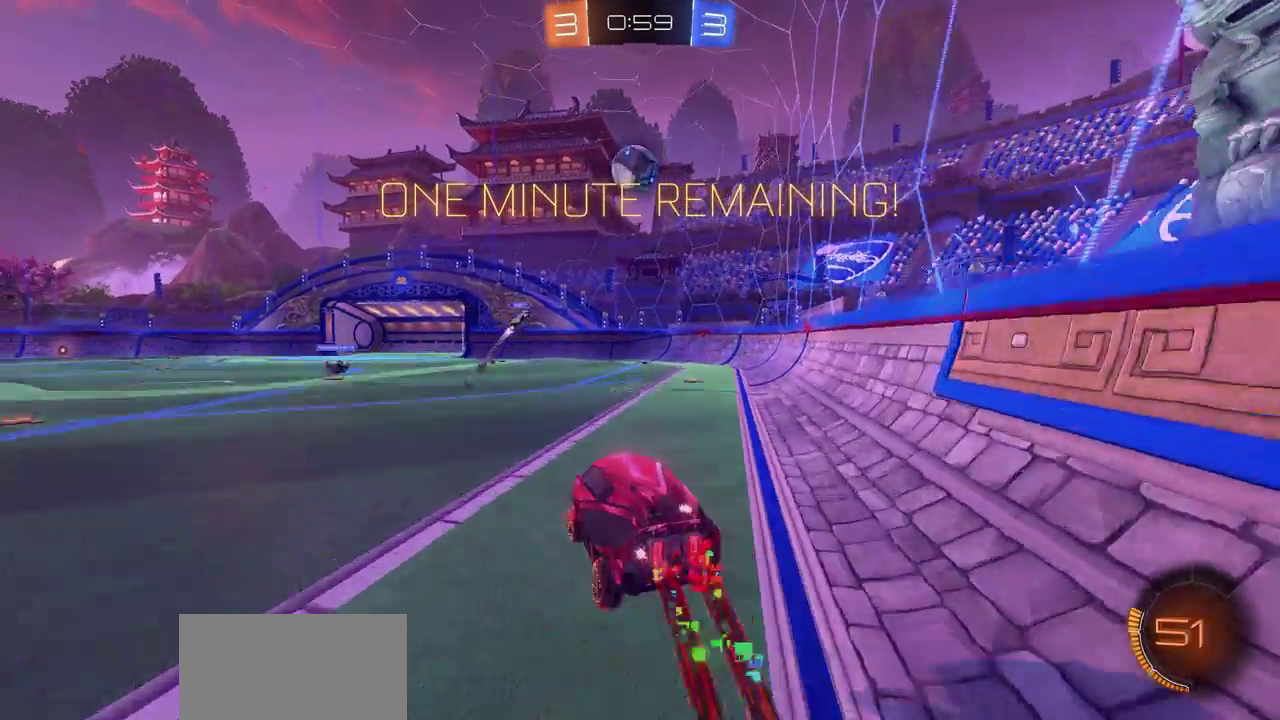
{"dt_ms": 400, "buttons": ["R2"], "left_stick": "center", "right_stick": "center", "events": [[50, "left_stick", "down-right"], [183, "left_stick", "right"], [300, "left_stick", "center"], [400, "CIRCLE", "up"]]}
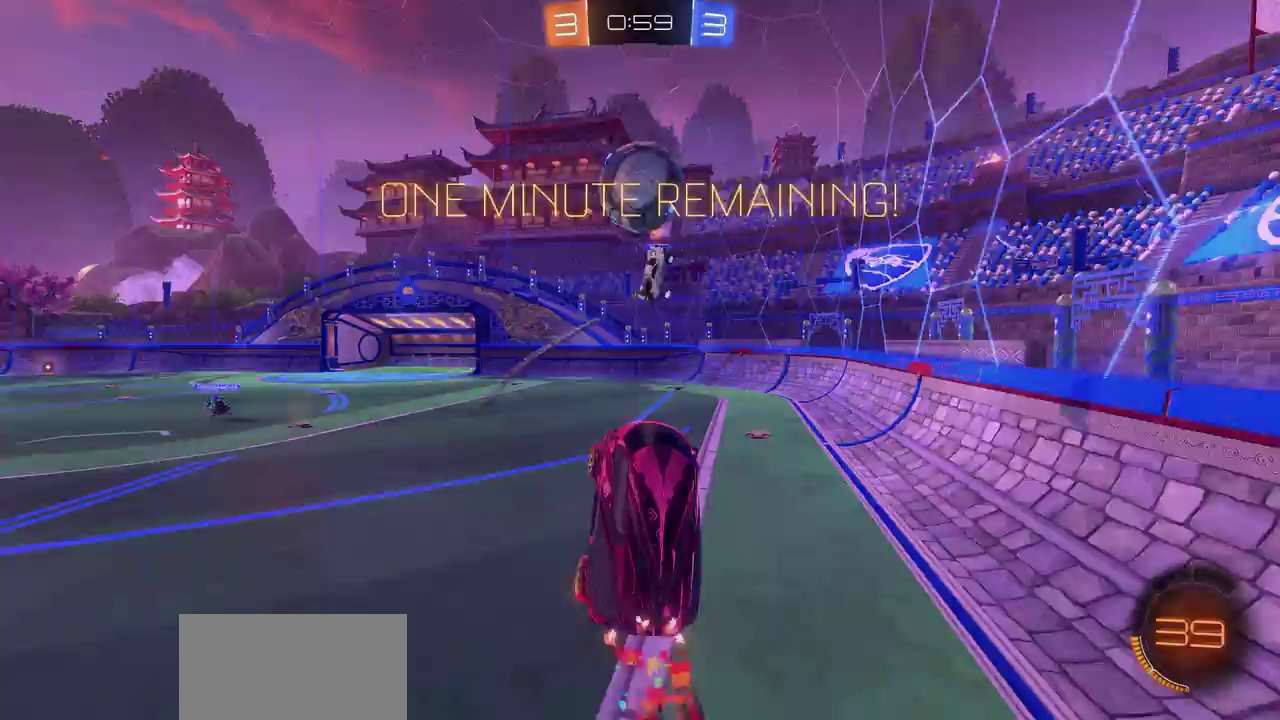
{"dt_ms": 300, "buttons": [], "left_stick": "up", "right_stick": "center", "events": [[67, "R2", "up"], [67, "left_stick", "up-left"], [267, "left_stick", "up"]]}
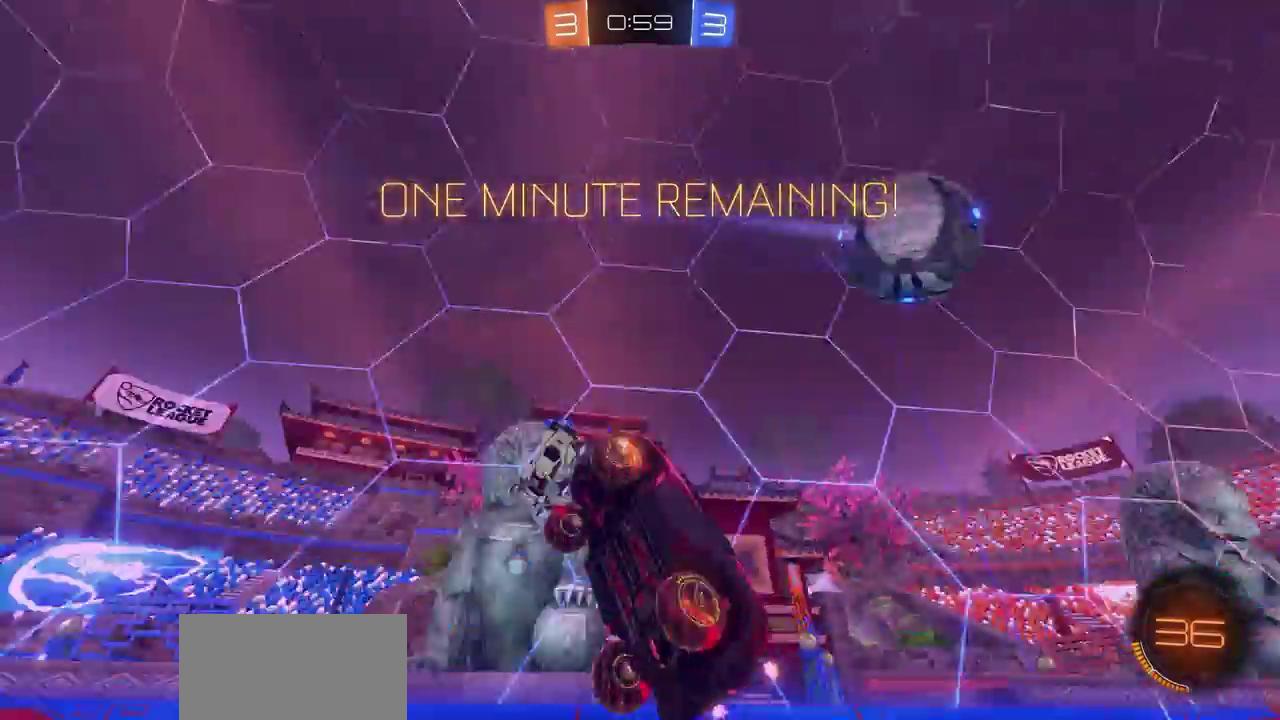
{"dt_ms": 600, "buttons": [], "left_stick": "center", "right_stick": "center", "events": [[167, "left_stick", "center"]]}
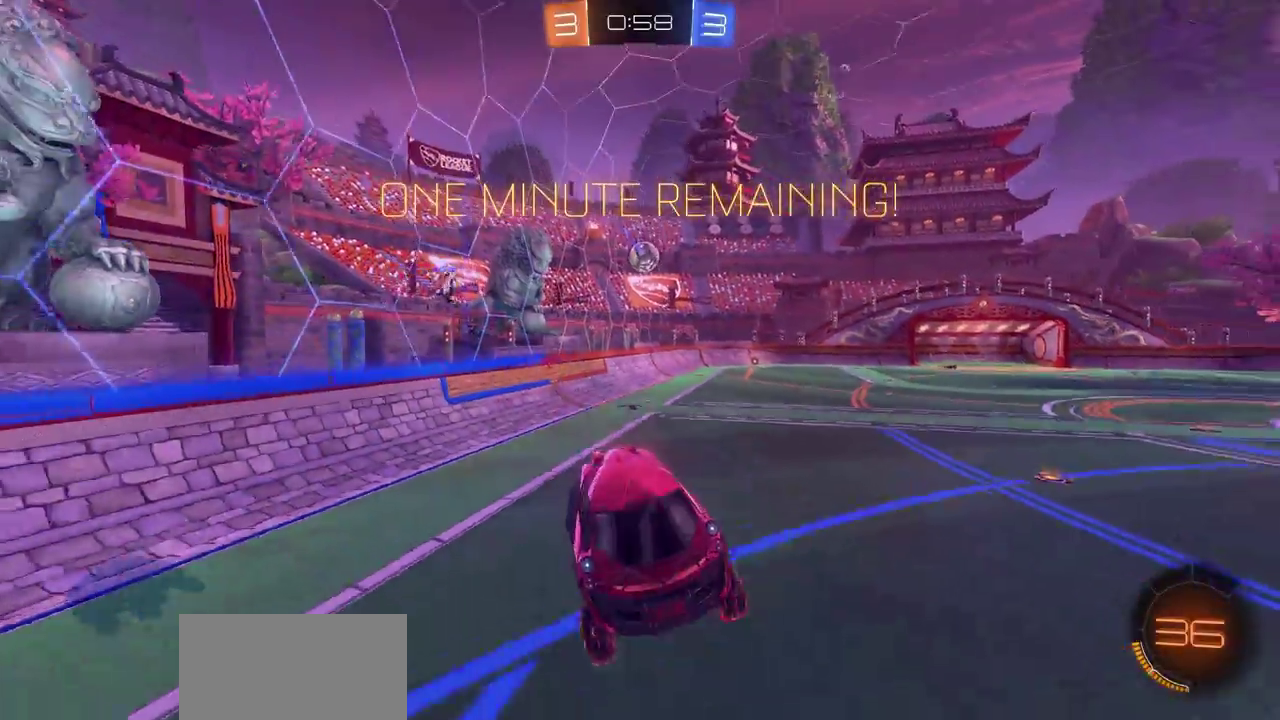
{"dt_ms": 600, "buttons": ["R2"], "left_stick": "center", "right_stick": "center", "events": [[17, "left_stick", "left"], [100, "R2", "down"], [167, "left_stick", "center"], [367, "left_stick", "left"], [533, "left_stick", "center"]]}
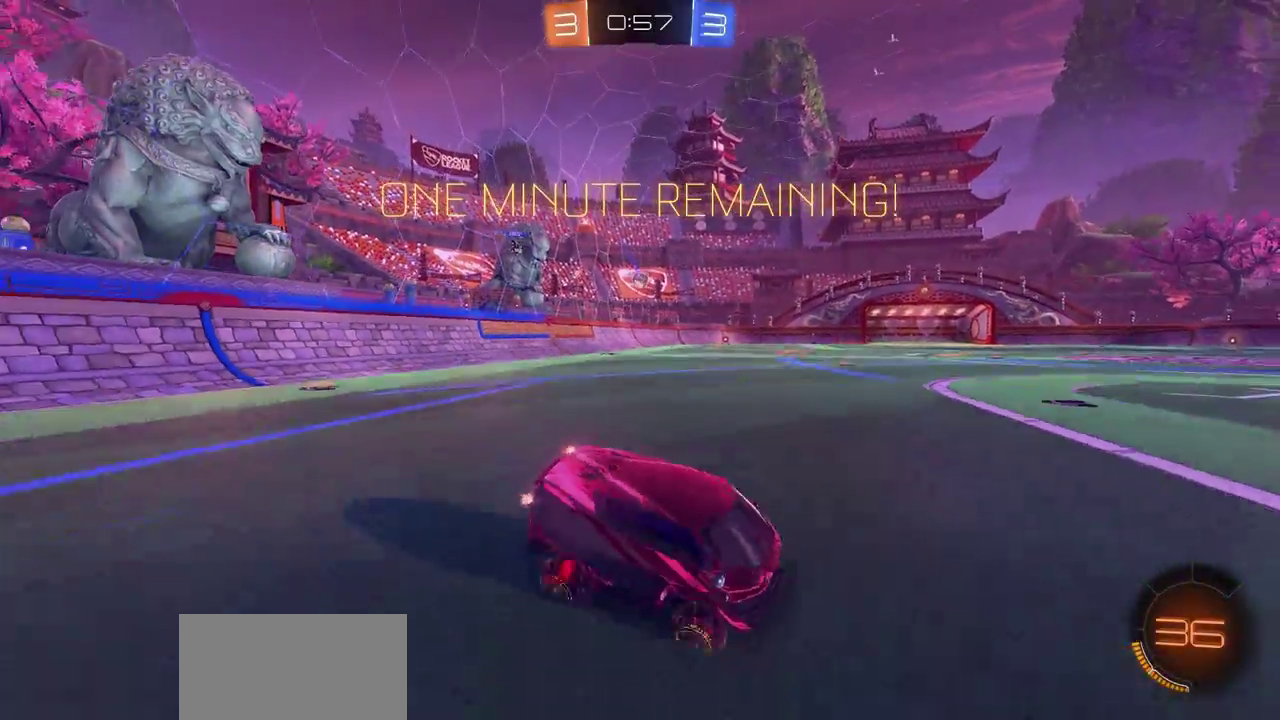
{"dt_ms": 700, "buttons": ["CIRCLE", "R2"], "left_stick": "up", "right_stick": "center", "events": [[50, "left_stick", "left"], [100, "CIRCLE", "down"], [267, "left_stick", "up-left"], [383, "left_stick", "down-right"], [683, "left_stick", "up"]]}
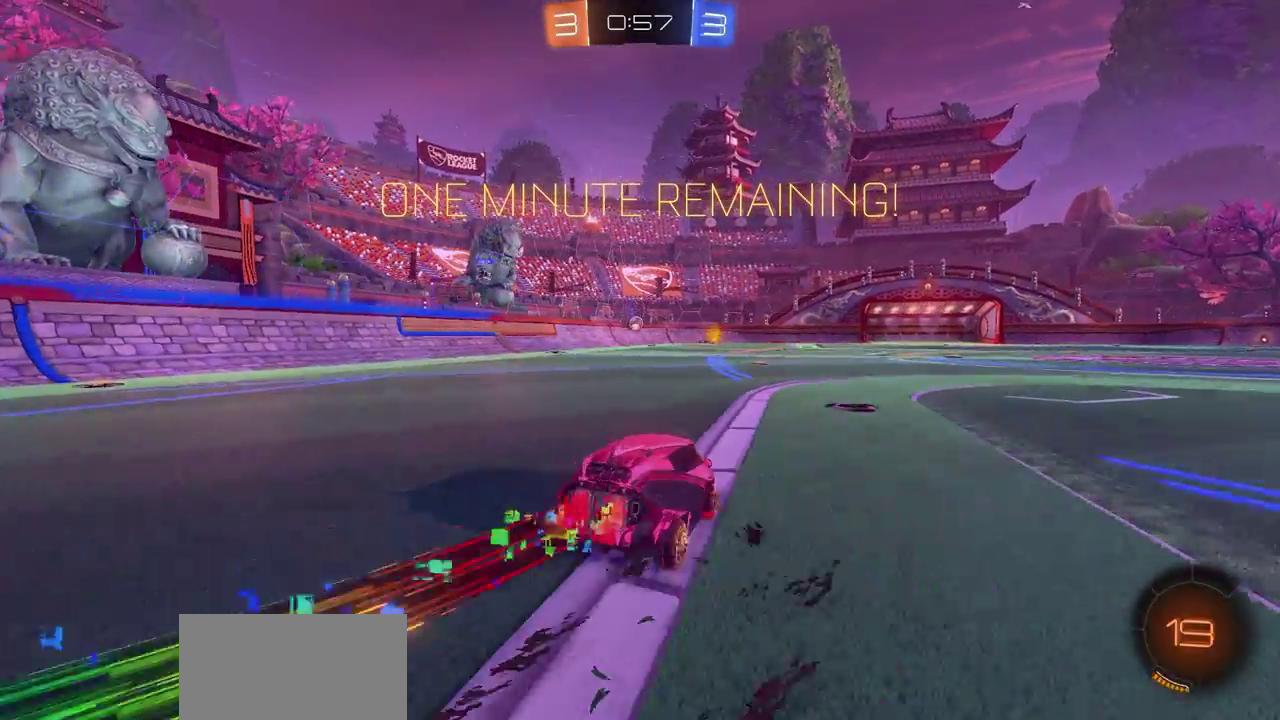
{"dt_ms": 300, "buttons": ["CROSS", "R2"], "left_stick": "up", "right_stick": "center", "events": [[67, "CROSS", "down"], [100, "CIRCLE", "up"], [167, "CROSS", "up"], [233, "CROSS", "down"]]}
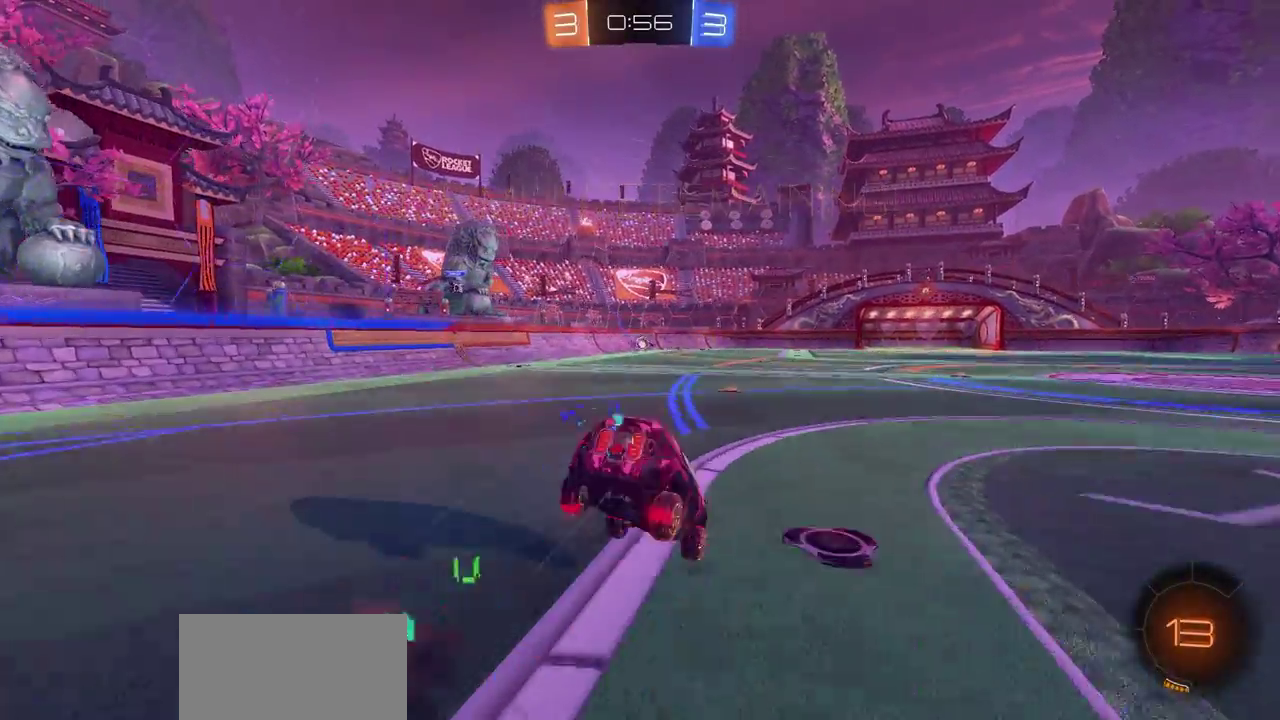
{"dt_ms": 400, "buttons": ["R2"], "left_stick": "center", "right_stick": "center", "events": [[17, "CROSS", "up"], [83, "CROSS", "down"], [167, "CROSS", "up"], [233, "CROSS", "down"], [367, "CROSS", "up"], [400, "left_stick", "center"]]}
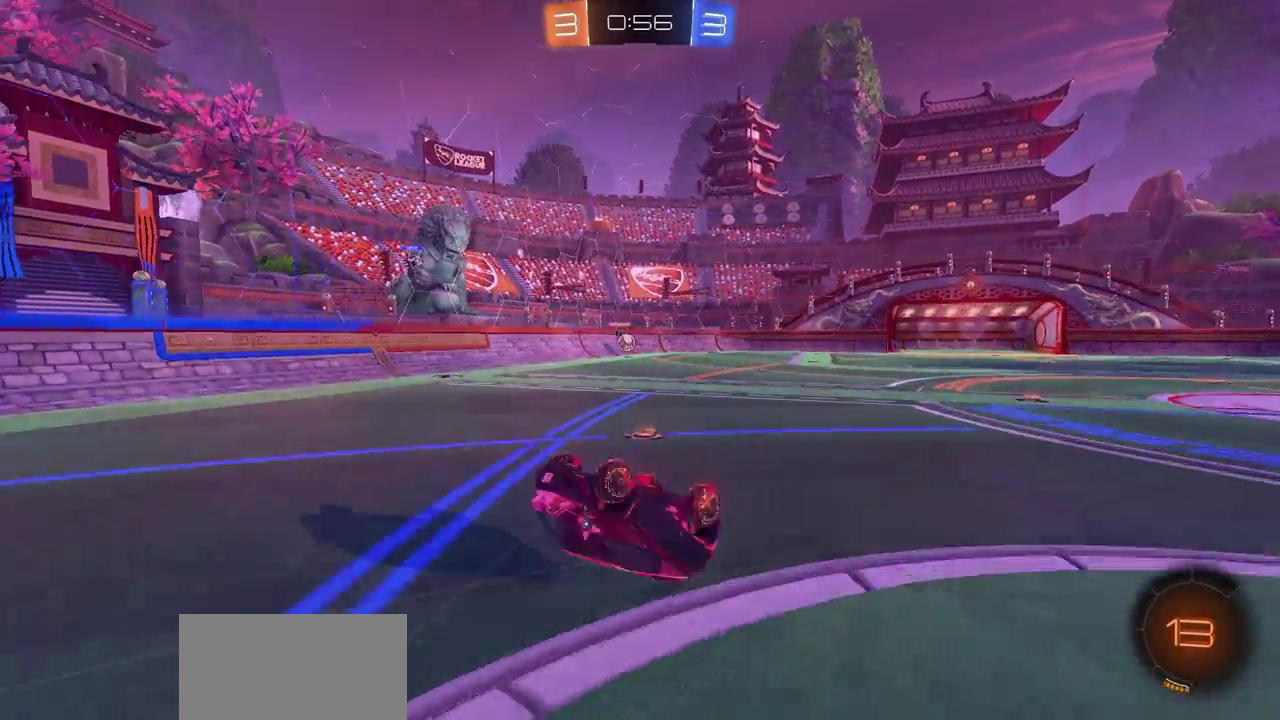
{"dt_ms": 600, "buttons": ["R2"], "left_stick": "right", "right_stick": "center", "events": [[600, "left_stick", "right"]]}
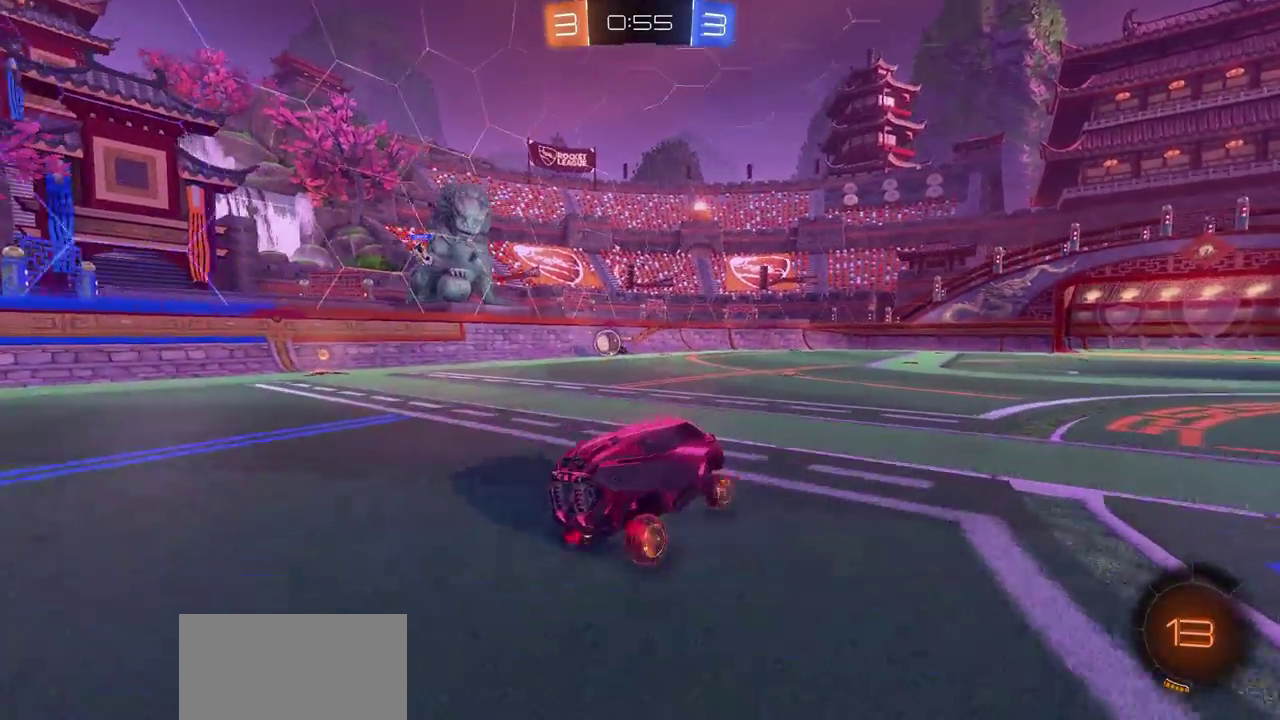
{"dt_ms": 300, "buttons": ["R2"], "left_stick": "right", "right_stick": "center", "events": []}
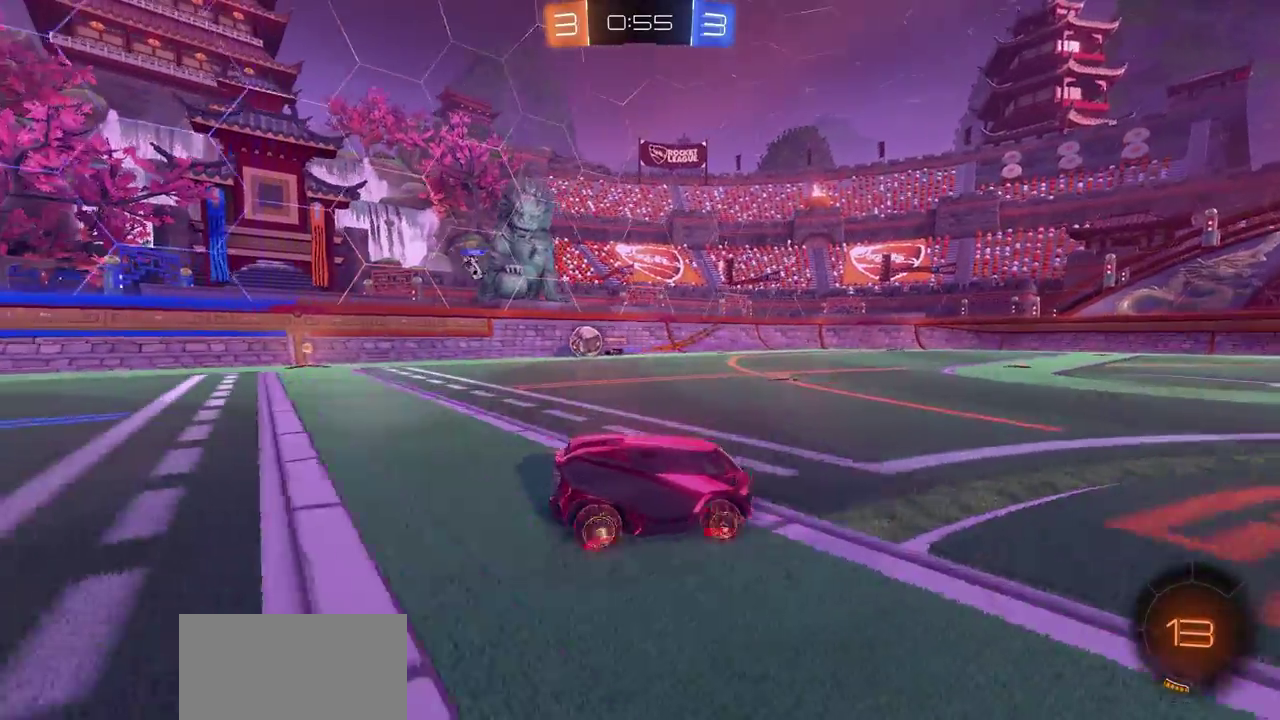
{"dt_ms": 700, "buttons": ["R2"], "left_stick": "center", "right_stick": "center", "events": [[183, "left_stick", "center"]]}
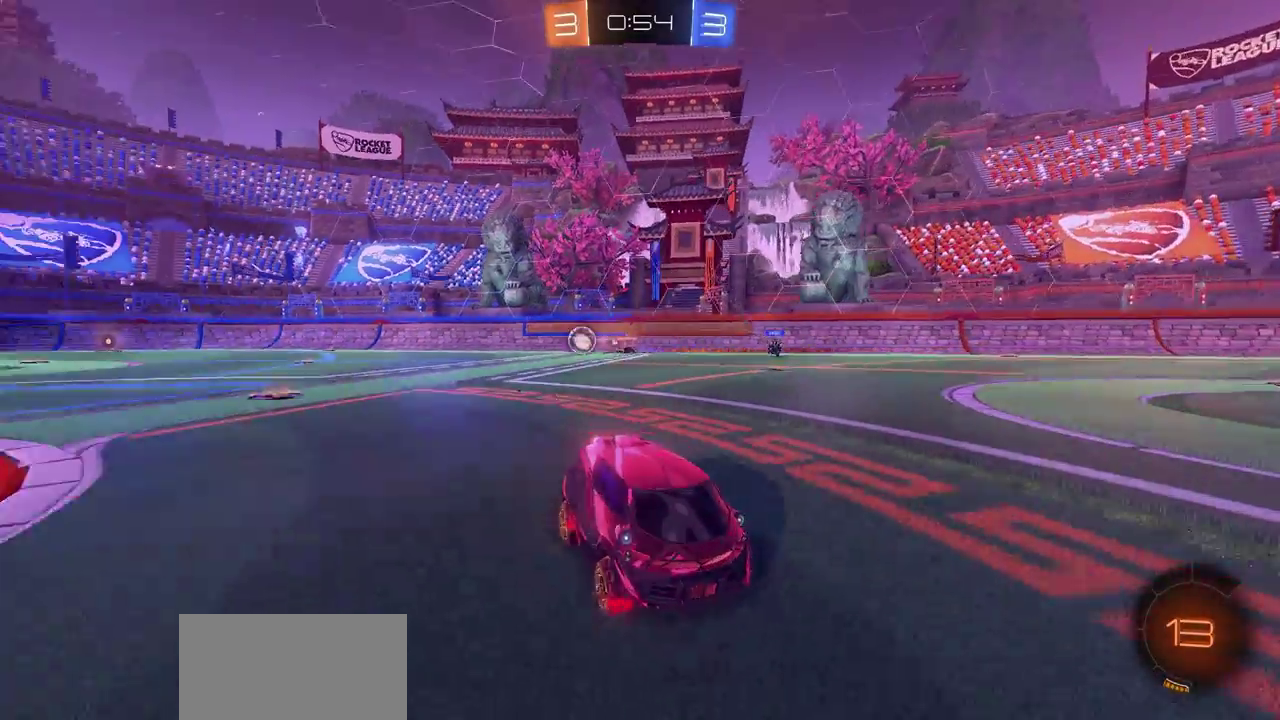
{"dt_ms": 500, "buttons": ["R2"], "left_stick": "up-left", "right_stick": "center", "events": [[167, "left_stick", "left"], [250, "left_stick", "up-left"], [333, "left_stick", "left"], [383, "left_stick", "up-left"]]}
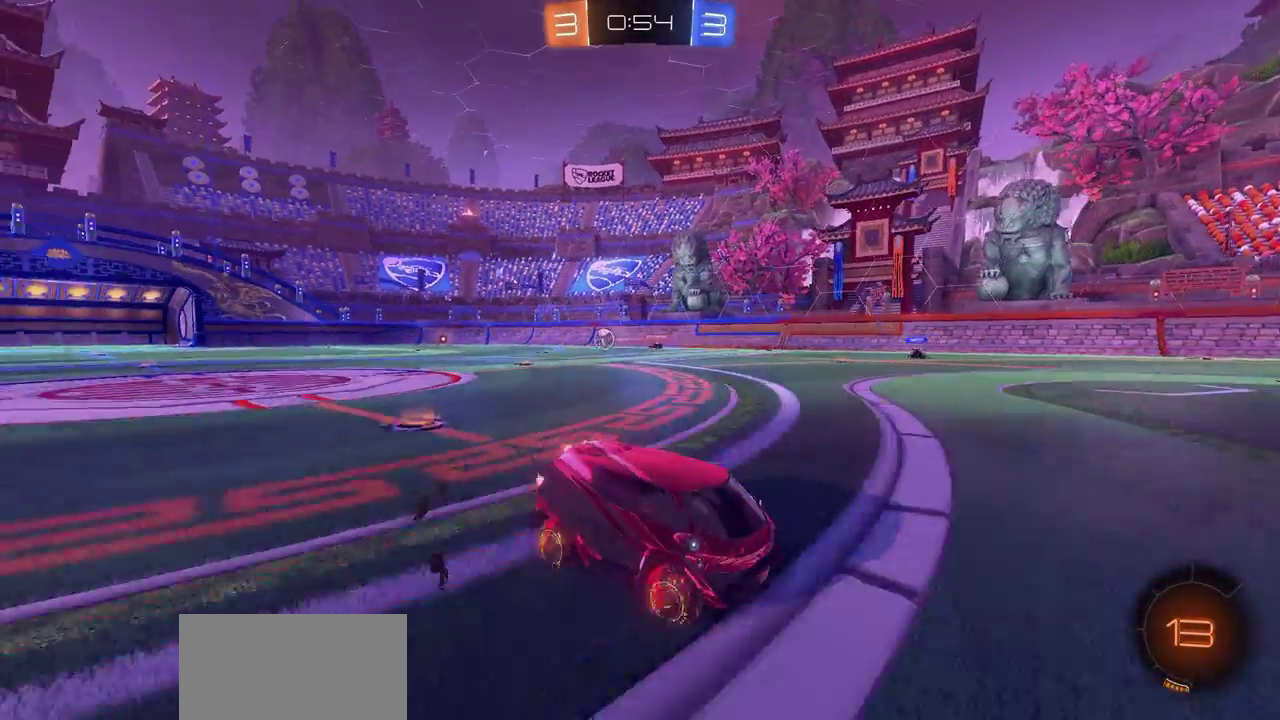
{"dt_ms": 500, "buttons": ["R2"], "left_stick": "left", "right_stick": "center", "events": [[167, "left_stick", "left"], [283, "left_stick", "up-left"], [400, "left_stick", "left"]]}
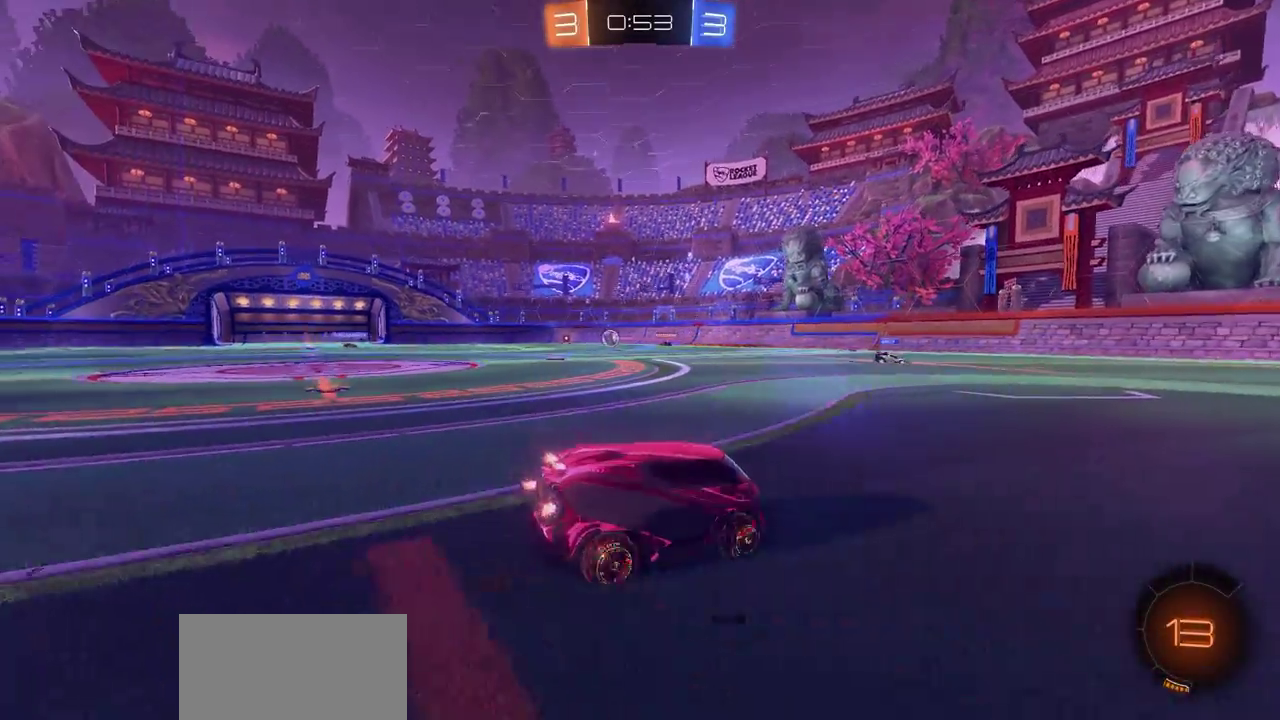
{"dt_ms": 300, "buttons": ["R2"], "left_stick": "left", "right_stick": "center", "events": [[200, "left_stick", "down-left"], [300, "left_stick", "left"]]}
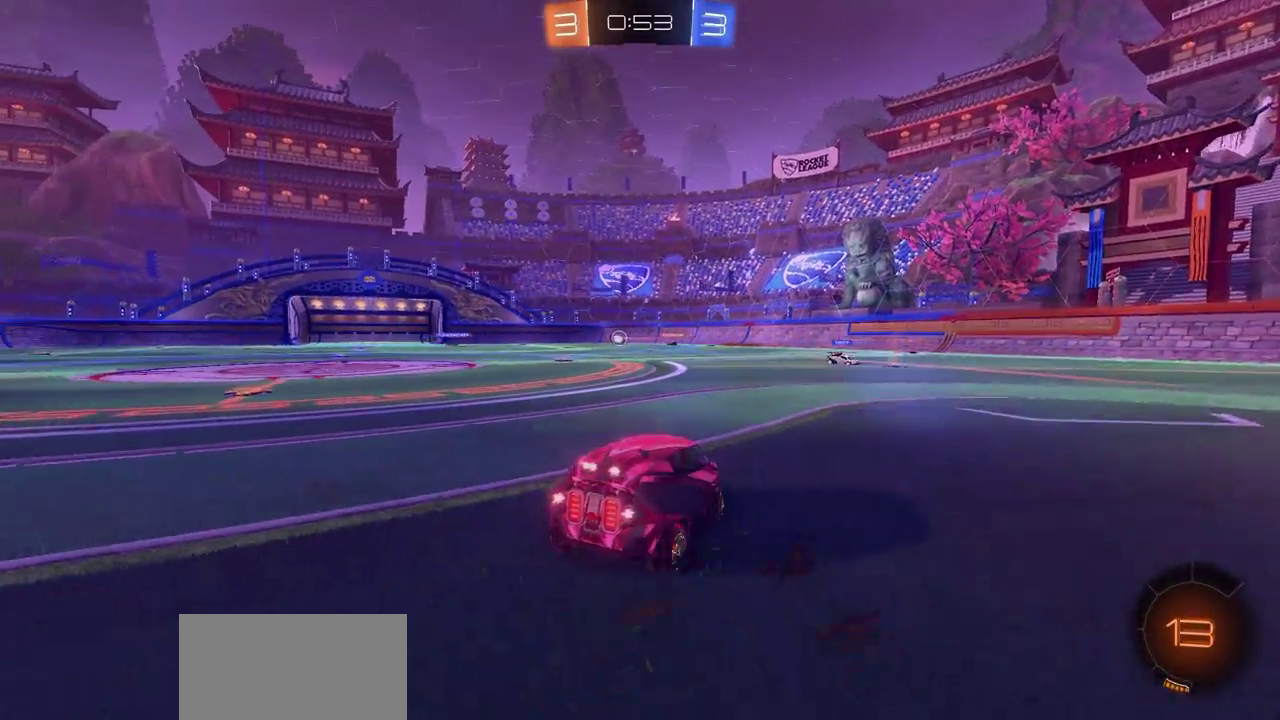
{"dt_ms": 700, "buttons": ["R2"], "left_stick": "left", "right_stick": "center", "events": [[17, "R2", "up"], [300, "R2", "down"]]}
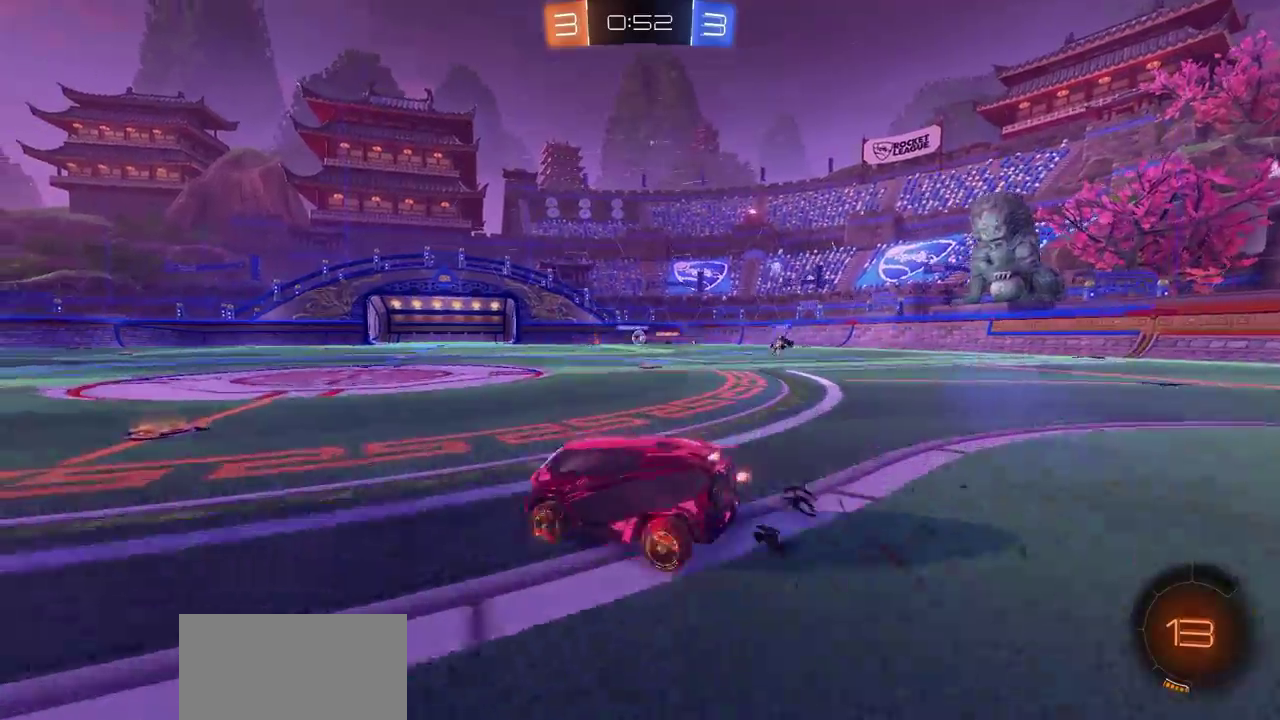
{"dt_ms": 500, "buttons": ["R2"], "left_stick": "right", "right_stick": "center", "events": [[200, "left_stick", "up-right"], [300, "left_stick", "down-left"], [400, "left_stick", "center"], [467, "left_stick", "right"]]}
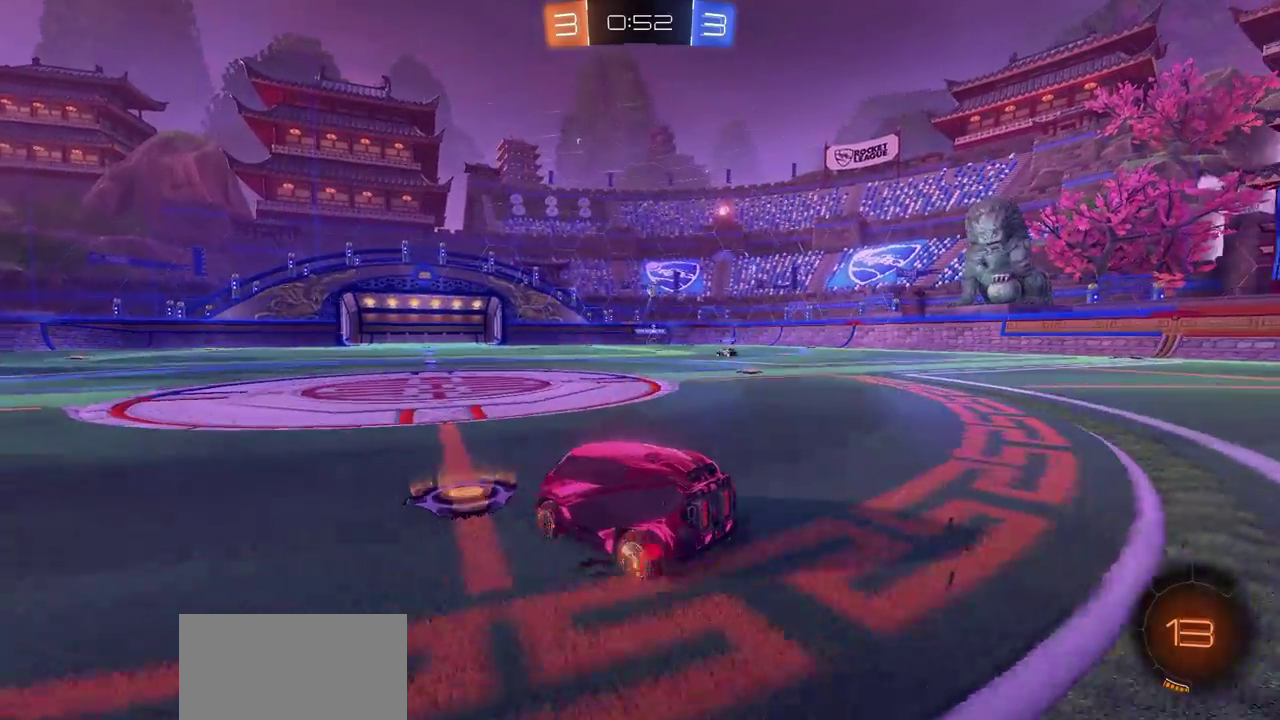
{"dt_ms": 500, "buttons": ["R2"], "left_stick": "right", "right_stick": "center", "events": []}
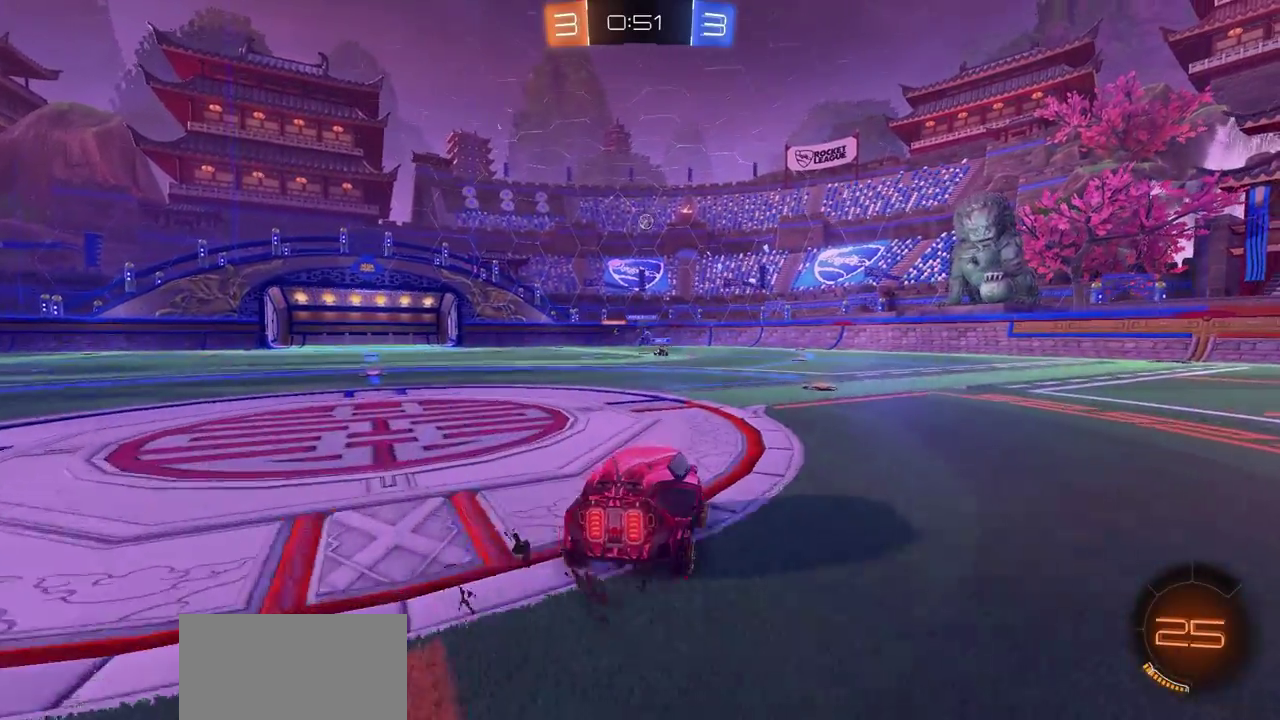
{"dt_ms": 700, "buttons": ["R2"], "left_stick": "center", "right_stick": "center", "events": [[33, "left_stick", "center"], [133, "CIRCLE", "down"], [500, "left_stick", "right"], [617, "CIRCLE", "up"], [650, "left_stick", "center"]]}
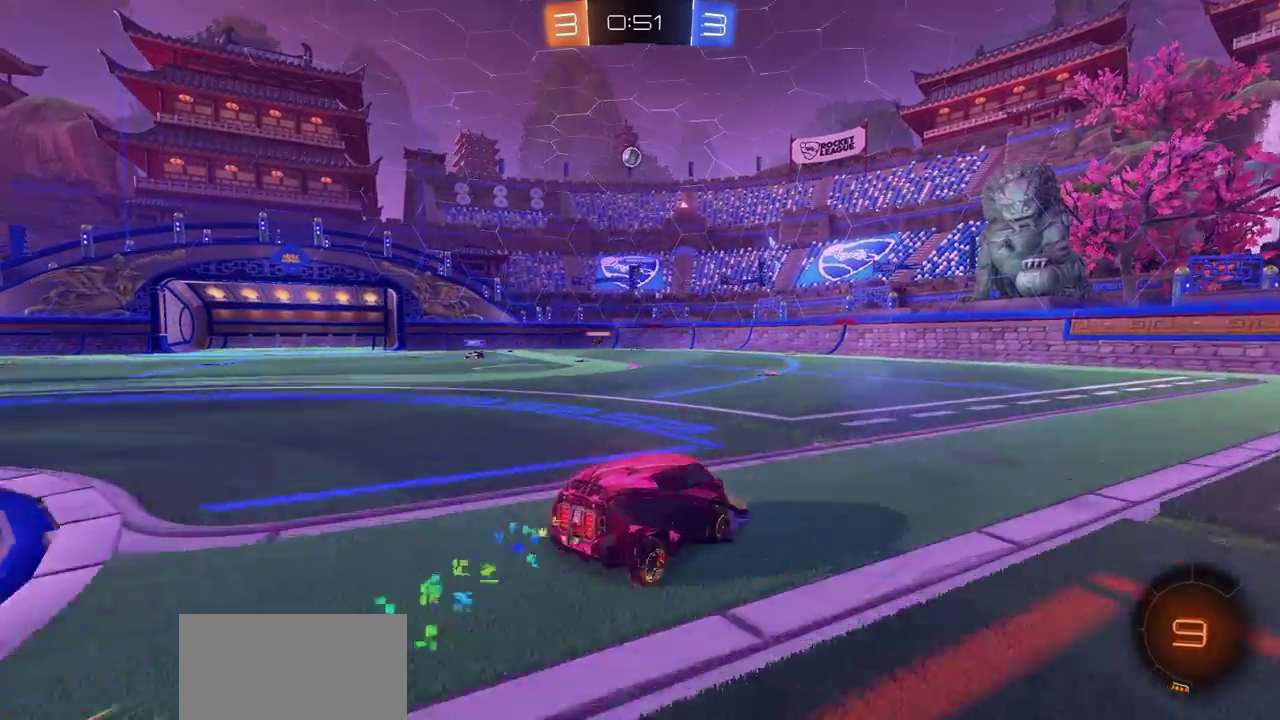
{"dt_ms": 300, "buttons": [], "left_stick": "left", "right_stick": "center", "events": [[117, "left_stick", "right"], [233, "left_stick", "left"], [250, "R2", "up"]]}
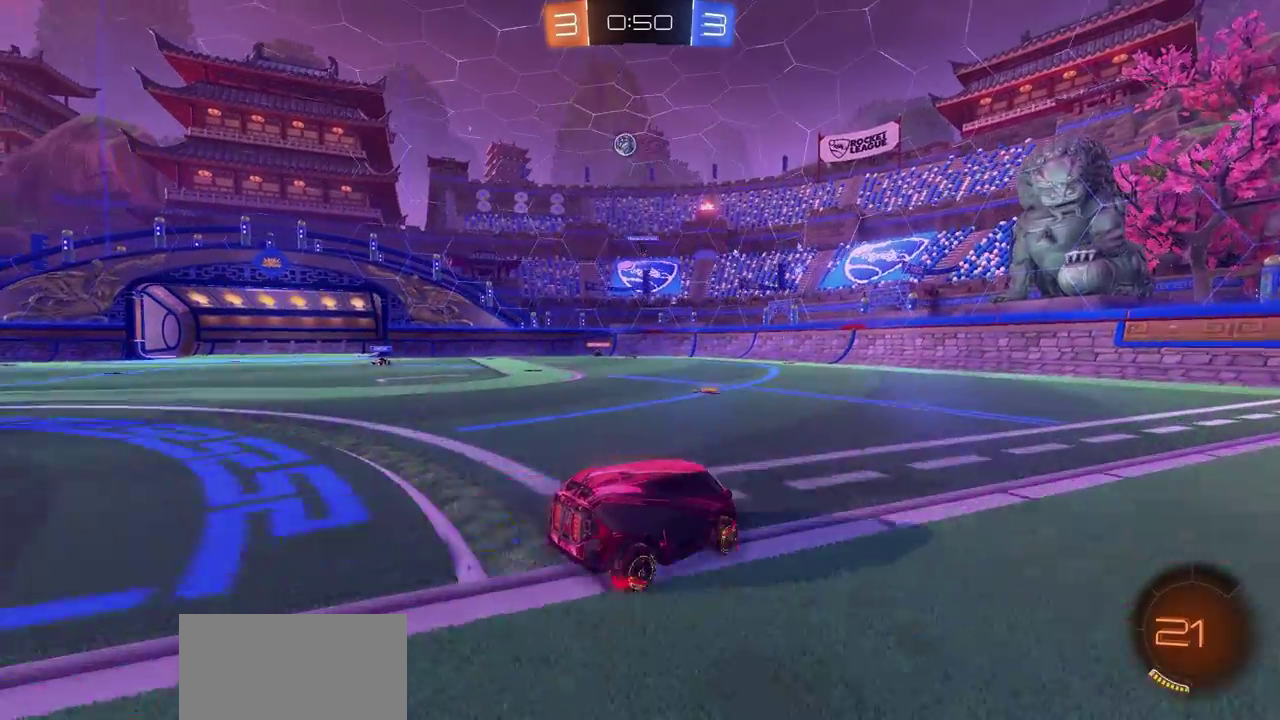
{"dt_ms": 400, "buttons": ["R2"], "left_stick": "right", "right_stick": "center", "events": [[167, "left_stick", "center"], [217, "left_stick", "right"], [250, "L2", "down"], [317, "L2", "up"], [333, "R2", "down"]]}
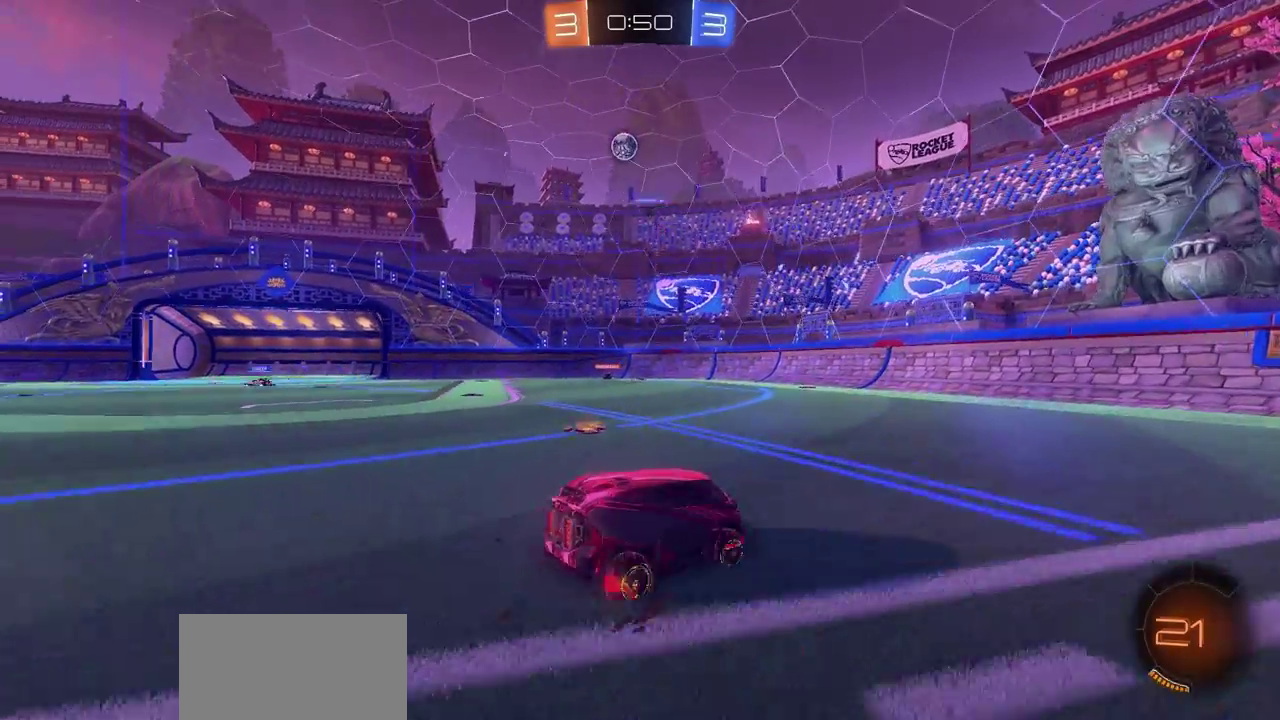
{"dt_ms": 600, "buttons": ["R2"], "left_stick": "right", "right_stick": "center", "events": []}
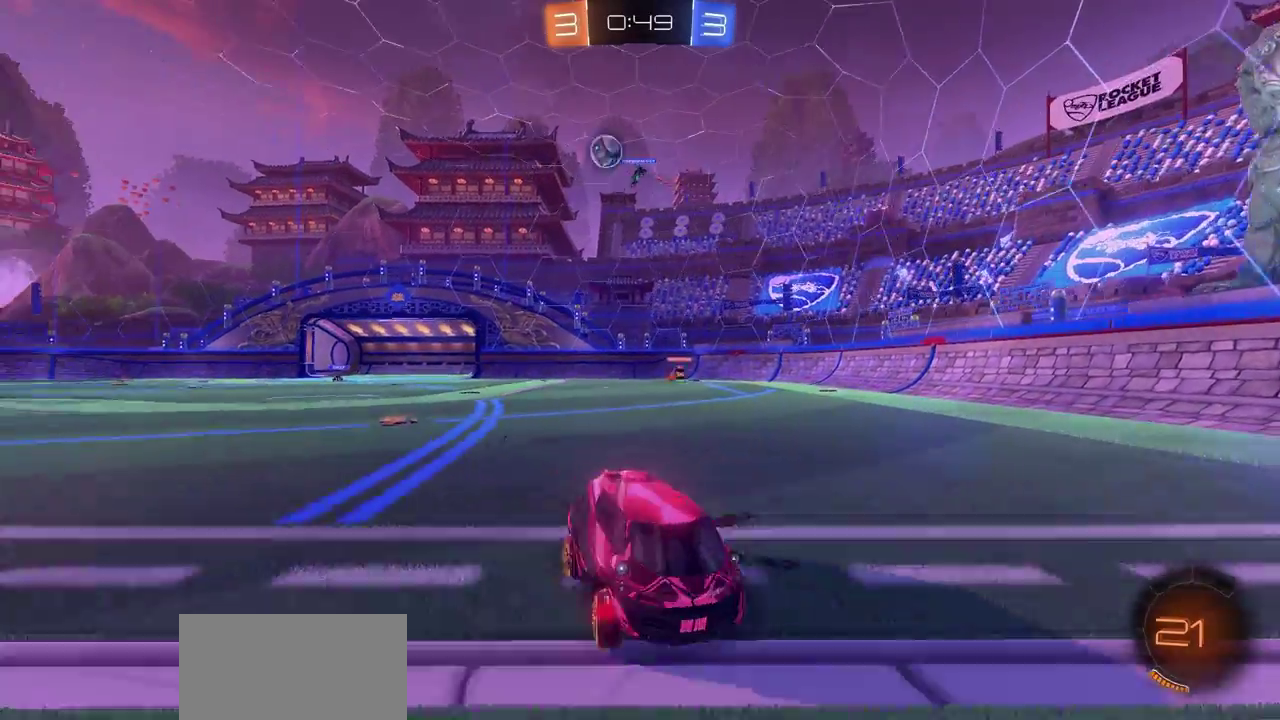
{"dt_ms": 700, "buttons": ["CIRCLE", "R2"], "left_stick": "right", "right_stick": "center", "events": [[467, "CIRCLE", "down"]]}
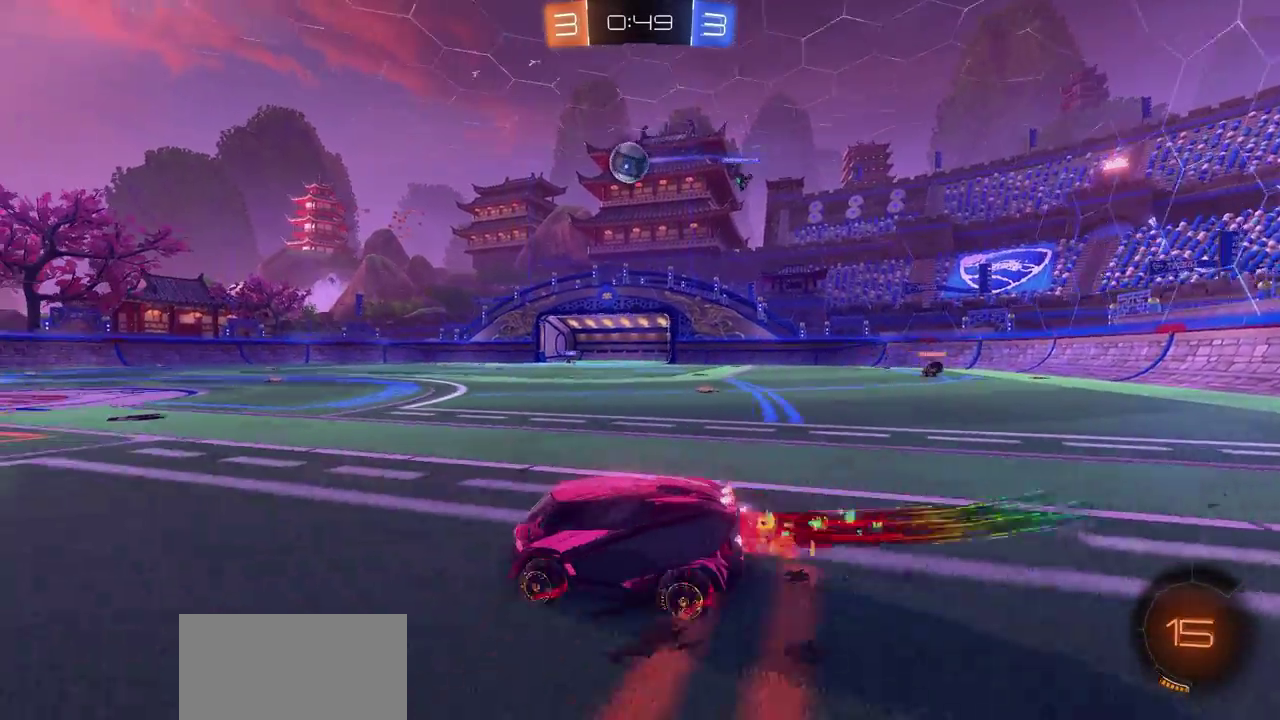
{"dt_ms": 300, "buttons": ["CIRCLE", "R2"], "left_stick": "center", "right_stick": "center", "events": [[33, "left_stick", "center"]]}
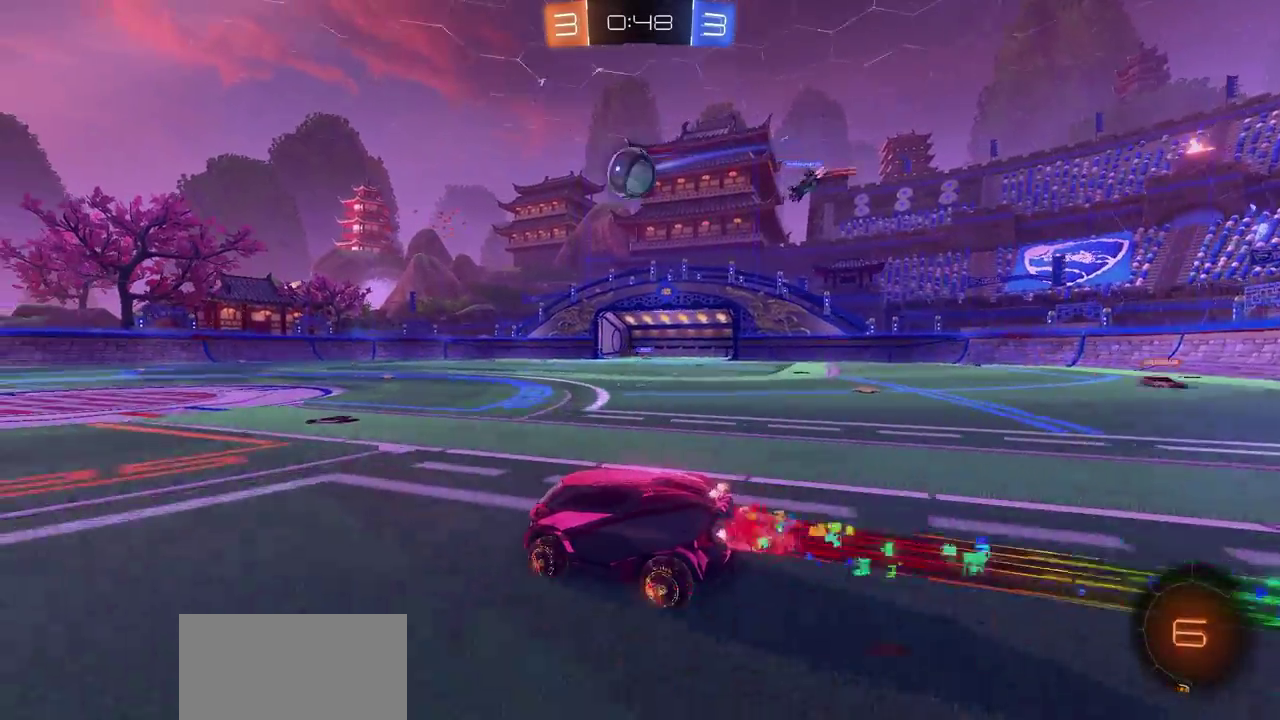
{"dt_ms": 500, "buttons": ["CIRCLE", "R2"], "left_stick": "center", "right_stick": "center", "events": [[267, "left_stick", "right"], [417, "left_stick", "center"]]}